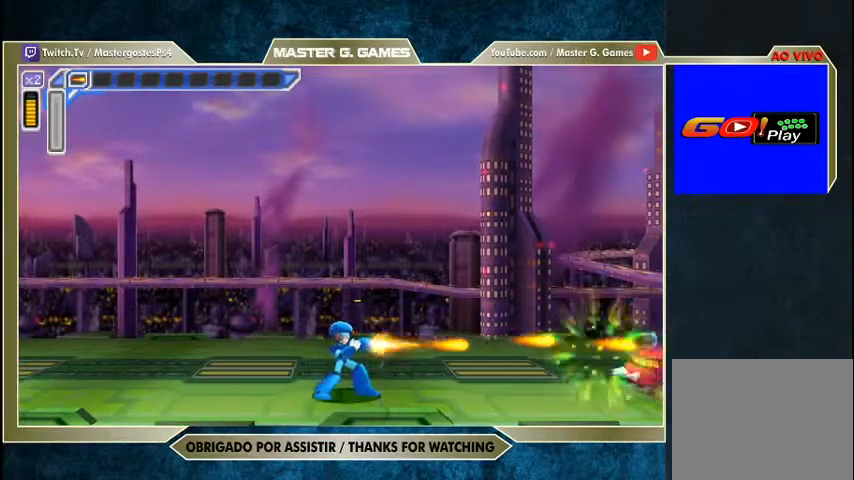
Gameplay with a controller (PlayStation layout); each line is a JSON object with the inputs held at the frame after it. "events" lists button and stick changes between this image and that frame as [ms after this image, input, new state], when the widget could be followed in between. Not read: left_stick.
{"buttons": ["DPAD_RIGHT"], "right_stick": "center", "events": [[67, "SQUARE", "down"], [133, "SQUARE", "up"], [200, "SQUARE", "down"], [233, "SQUARE", "up"], [267, "SQUARE", "down"], [300, "SQUARE", "up"], [367, "SQUARE", "down"], [400, "SQUARE", "up"], [467, "SQUARE", "down"], [500, "SQUARE", "up"]]}
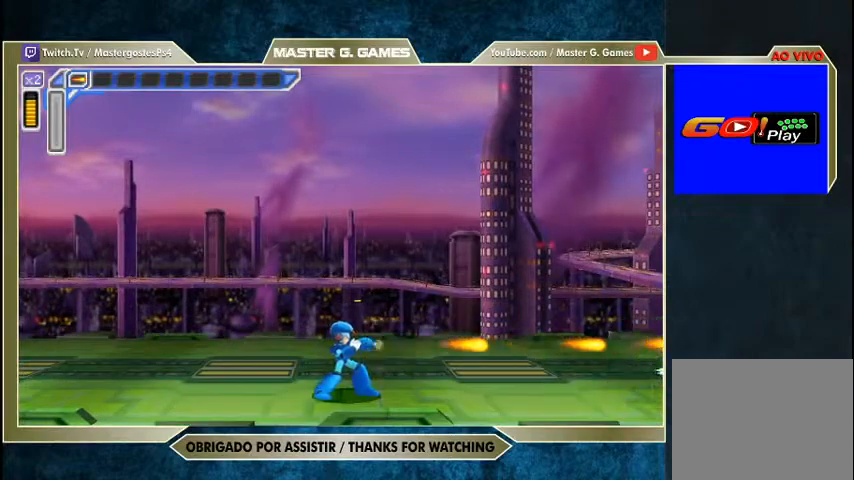
{"buttons": ["SQUARE", "DPAD_RIGHT"], "right_stick": "center", "events": [[67, "SQUARE", "down"], [133, "SQUARE", "up"], [167, "SQUARE", "down"], [233, "SQUARE", "up"], [267, "SQUARE", "down"], [333, "SQUARE", "up"], [400, "SQUARE", "down"], [433, "SQUARE", "up"], [500, "SQUARE", "down"]]}
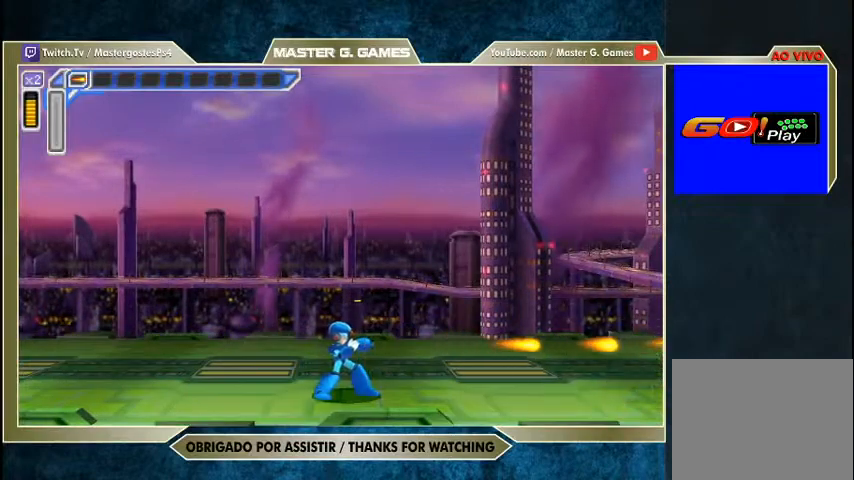
{"buttons": ["SQUARE", "DPAD_RIGHT"], "right_stick": "center", "events": [[33, "DPAD_RIGHT", "up"], [67, "SQUARE", "up"], [100, "SQUARE", "down"], [267, "SQUARE", "up"], [333, "SQUARE", "down"], [467, "DPAD_RIGHT", "down"]]}
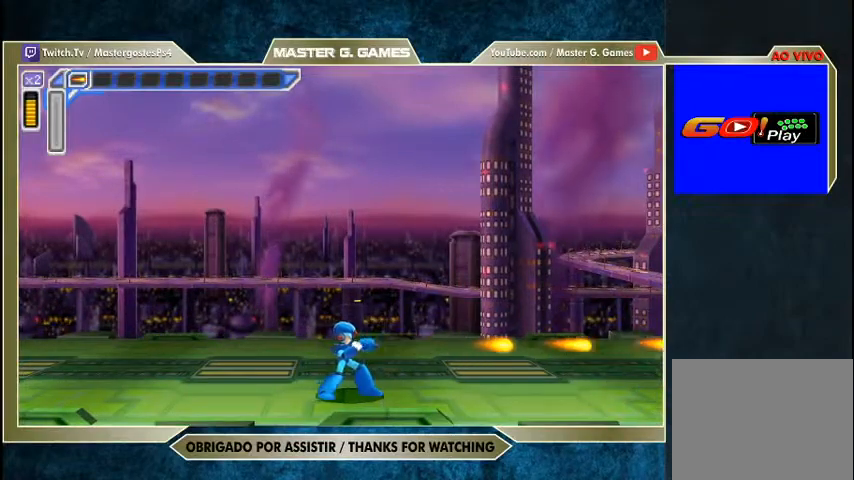
{"buttons": ["SQUARE", "DPAD_RIGHT"], "right_stick": "center", "events": []}
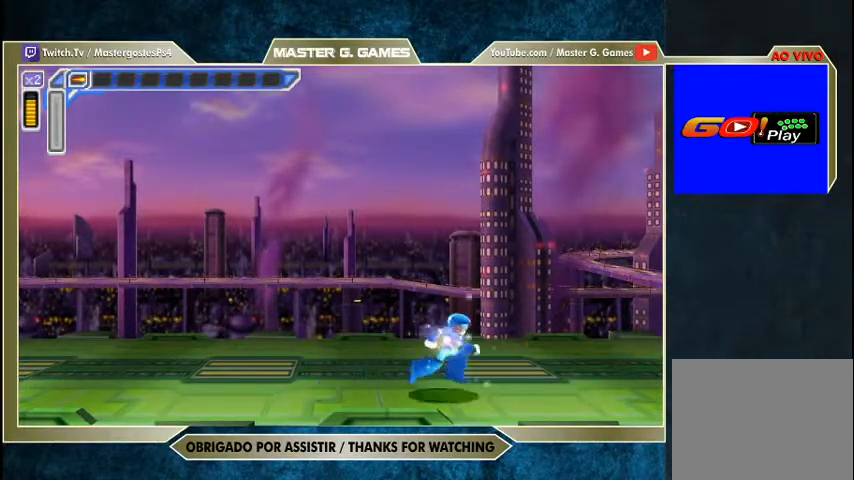
{"buttons": ["SQUARE", "DPAD_RIGHT"], "right_stick": "center", "events": []}